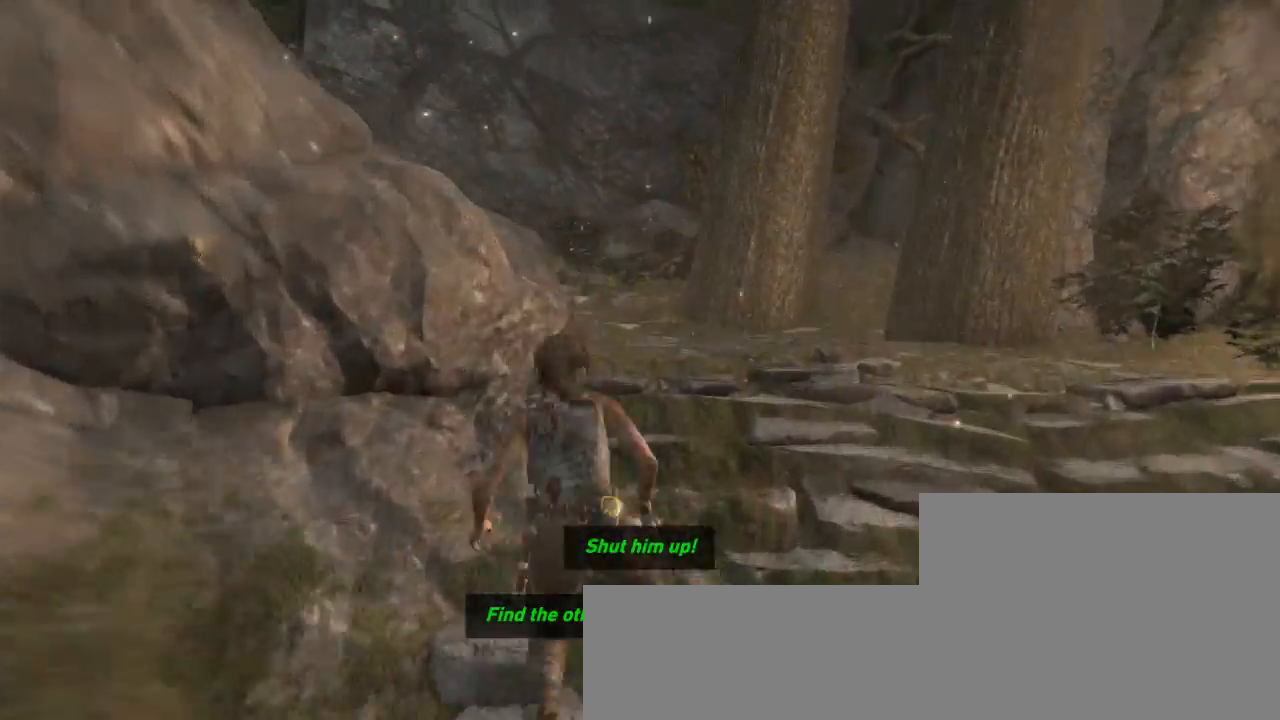
Gameplay with keyboard and mouse; each line is a JSON object with the keys and mouse buttons held at the frame after it. "events" lists presses ("down") and releases ("up") of "1", "2", "3", "4", "5", "6", "7", "a", "alt", "b", "c", "ctrl", "d", "e", "escape", "f", "g", "h", "q", "r", "s", "shift", "space", "t", "tilde", "v", "w", "x", "y", "z", "mouse_left", "mouse_middle", "mouse_right", "mouse_mb4", "mouse_mb5", "mouse_wheel_up" and "mouse_wheel_down" between this image and that frame as [ms after this image, input, new state], when the widget could be followed in between. "mouse_left", "mouse_middle", "mouse_right", "mouse_mb4", "mouse_mb5", "mouse_wheel_up", "mouse_wheel_down" = the "left", "middle", "right", "mb4", "mb5", "wheel_up", "wheel_down" buttons of the "mouse" list. No other keys are recorded. Not read: mouse_move.
{"keys": ["shift", "z"], "mouse": [], "events": [[33, "d", "down"], [33, "shift", "up"], [133, "mouse_wheel_down", "up"], [233, "d", "up"], [233, "shift", "down"], [367, "shift", "up"], [467, "shift", "down"]]}
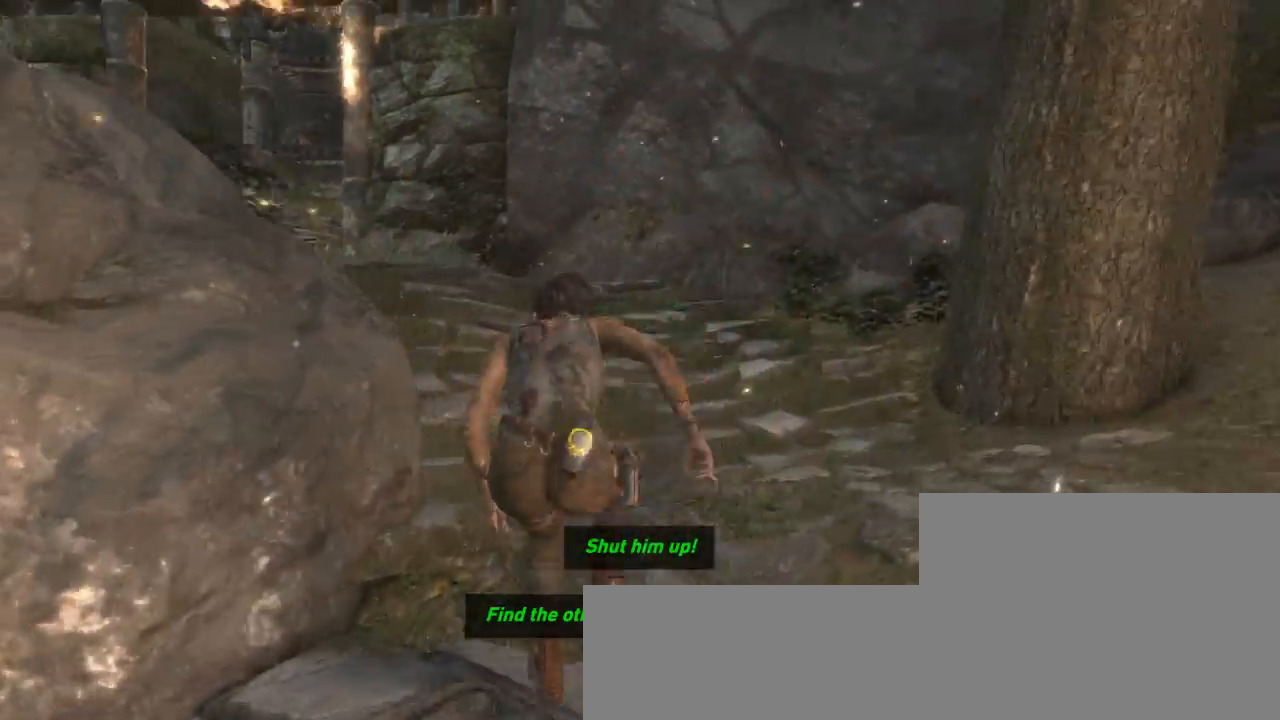
{"keys": ["shift", "z"], "mouse": [], "events": [[67, "shift", "up"], [133, "mouse_wheel_down", "down"], [233, "shift", "down"], [267, "mouse_wheel_down", "up"], [400, "shift", "up"], [500, "shift", "down"]]}
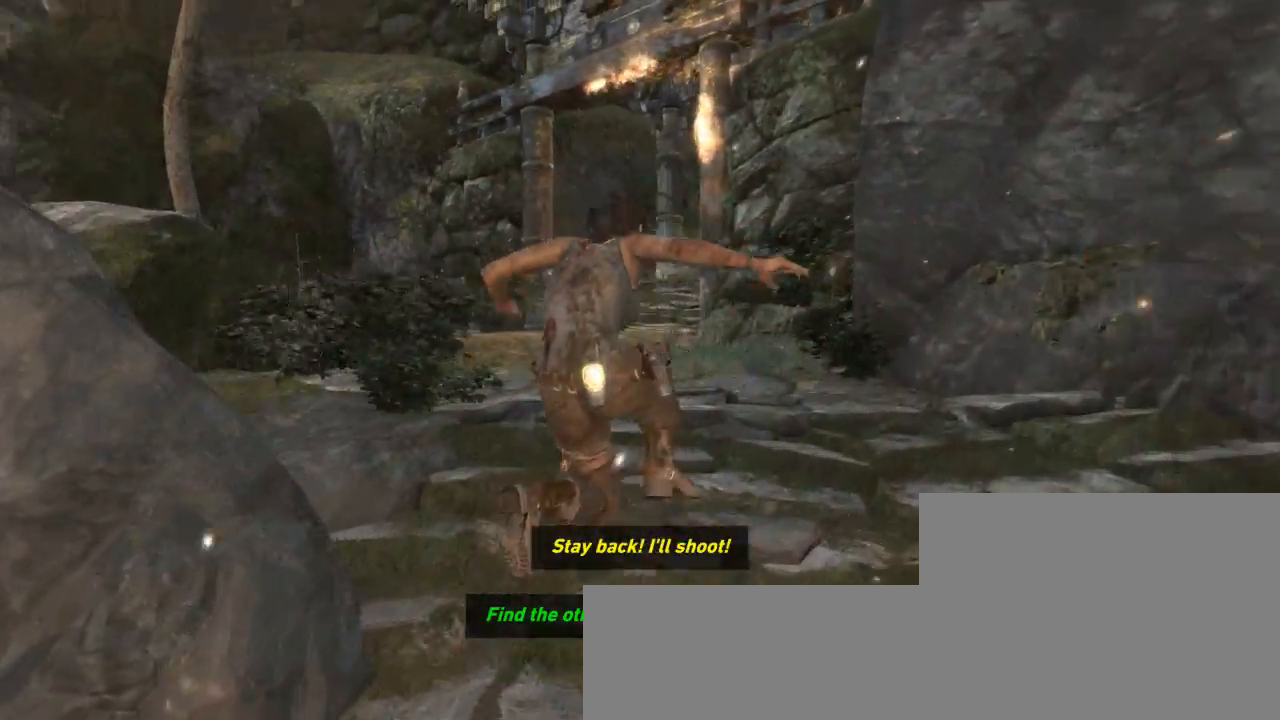
{"keys": ["shift", "z"], "mouse": ["wheel_down"], "events": [[100, "shift", "up"], [233, "shift", "down"], [300, "shift", "up"], [400, "shift", "down"], [467, "mouse_wheel_down", "down"]]}
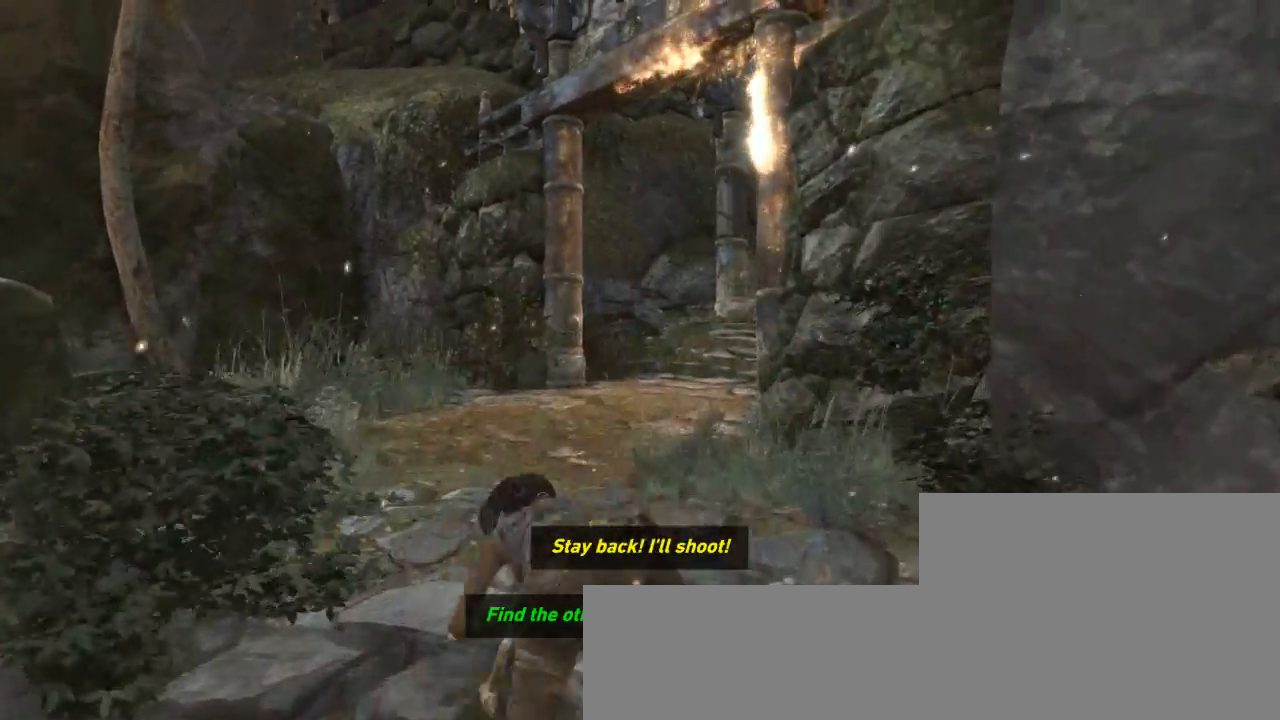
{"keys": ["z"], "mouse": [], "events": [[33, "shift", "up"], [100, "mouse_wheel_down", "up"], [167, "shift", "down"], [267, "shift", "up"], [400, "shift", "down"], [500, "shift", "up"]]}
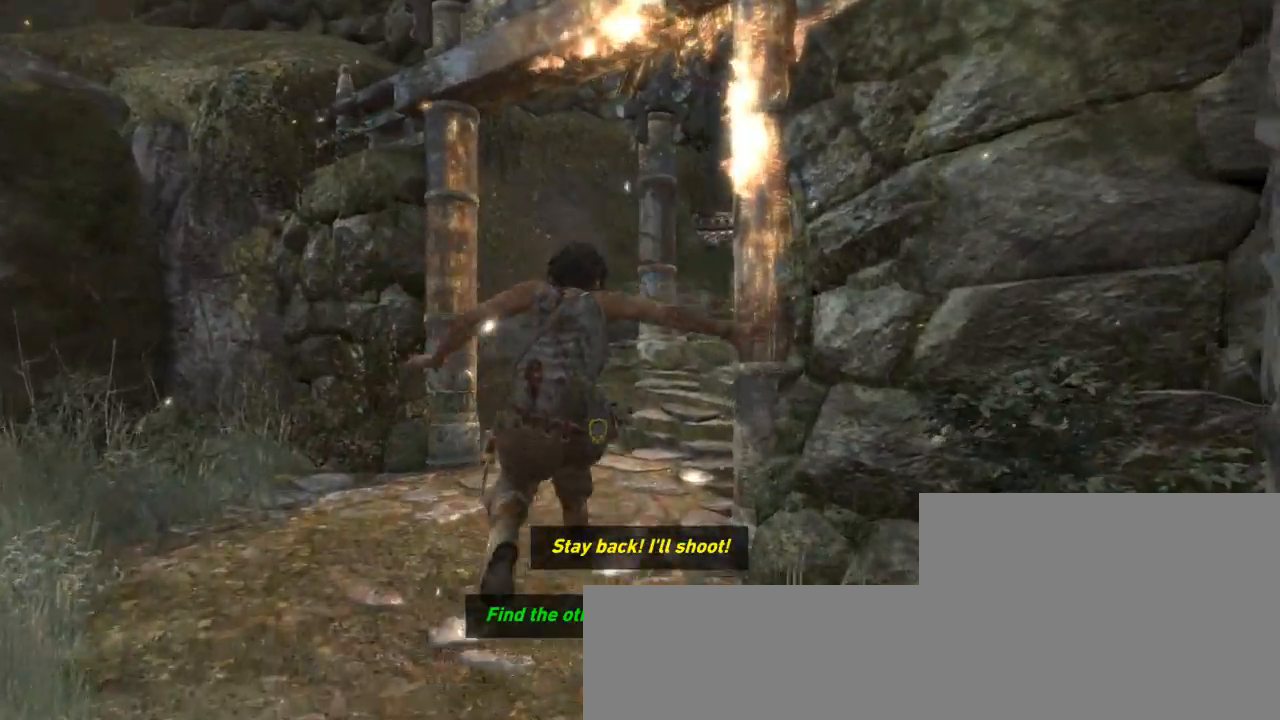
{"keys": ["z"], "mouse": [], "events": [[133, "shift", "down"], [233, "shift", "up"], [333, "shift", "down"], [433, "shift", "up"]]}
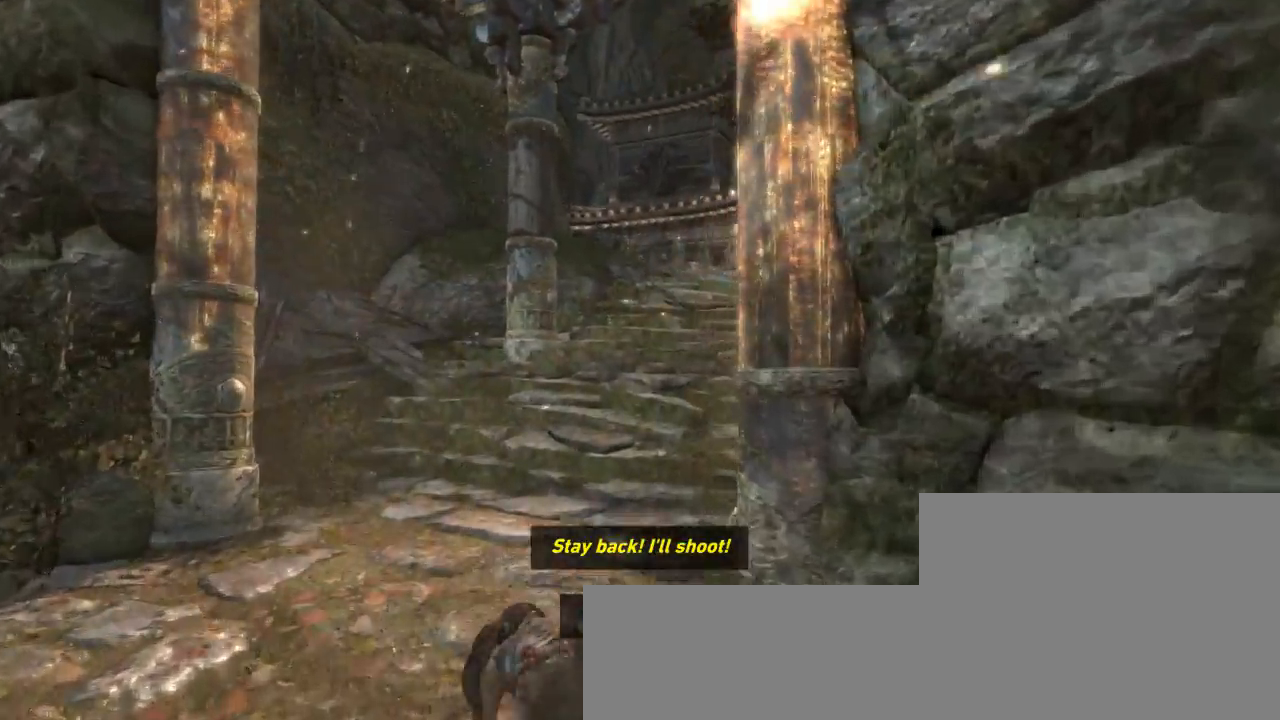
{"keys": ["d", "z"], "mouse": [], "events": [[100, "mouse_wheel_down", "down"], [100, "shift", "down"], [167, "shift", "up"], [233, "d", "down"], [233, "mouse_wheel_down", "up"], [333, "d", "up"], [333, "shift", "down"], [433, "shift", "up"], [467, "d", "down"]]}
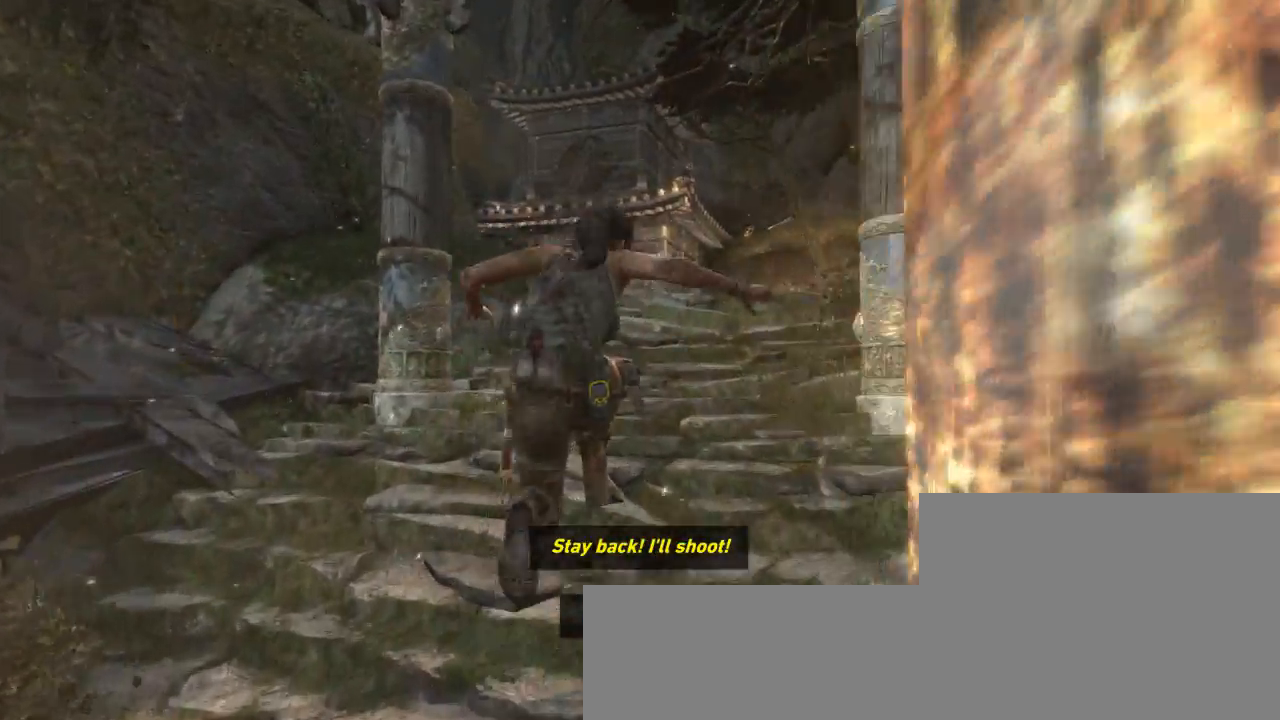
{"keys": ["shift", "z"], "mouse": [], "events": [[33, "shift", "down"], [67, "d", "up"], [133, "shift", "up"], [233, "shift", "down"], [333, "shift", "up"], [467, "shift", "down"]]}
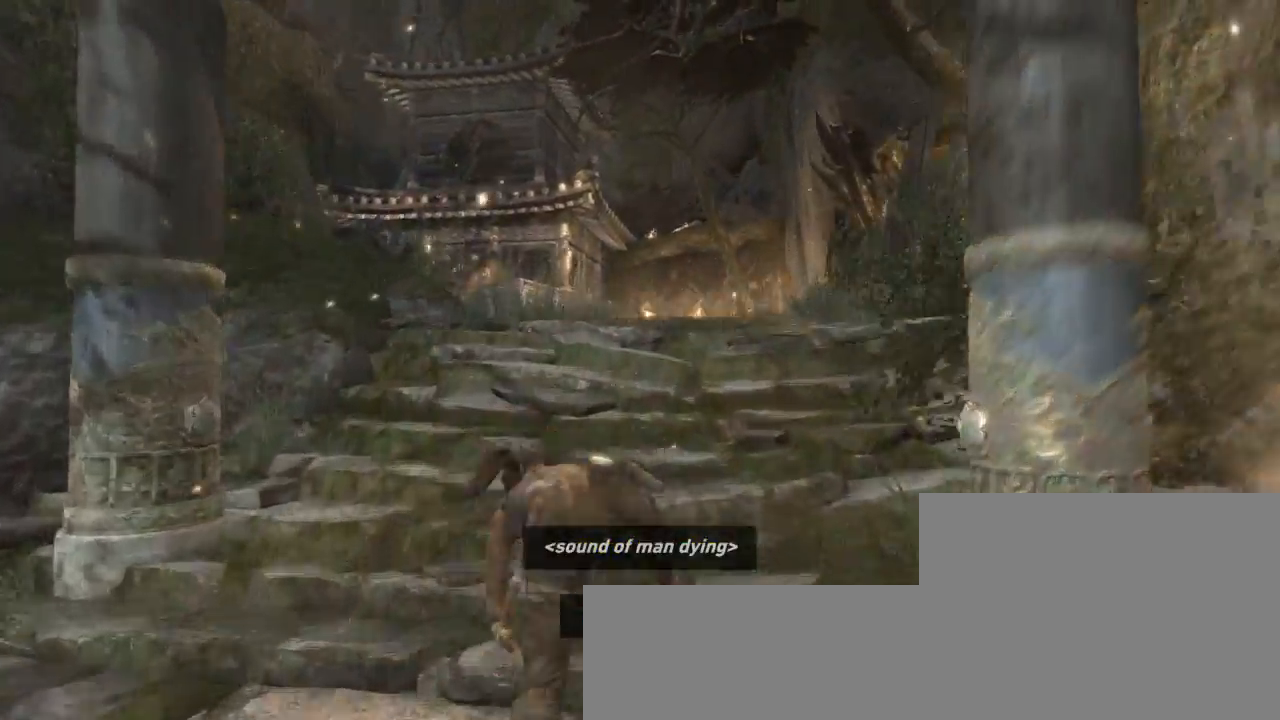
{"keys": ["shift", "z"], "mouse": [], "events": [[67, "shift", "up"], [167, "mouse_wheel_down", "down"], [200, "shift", "down"], [333, "mouse_wheel_down", "up"], [333, "shift", "up"], [433, "shift", "down"]]}
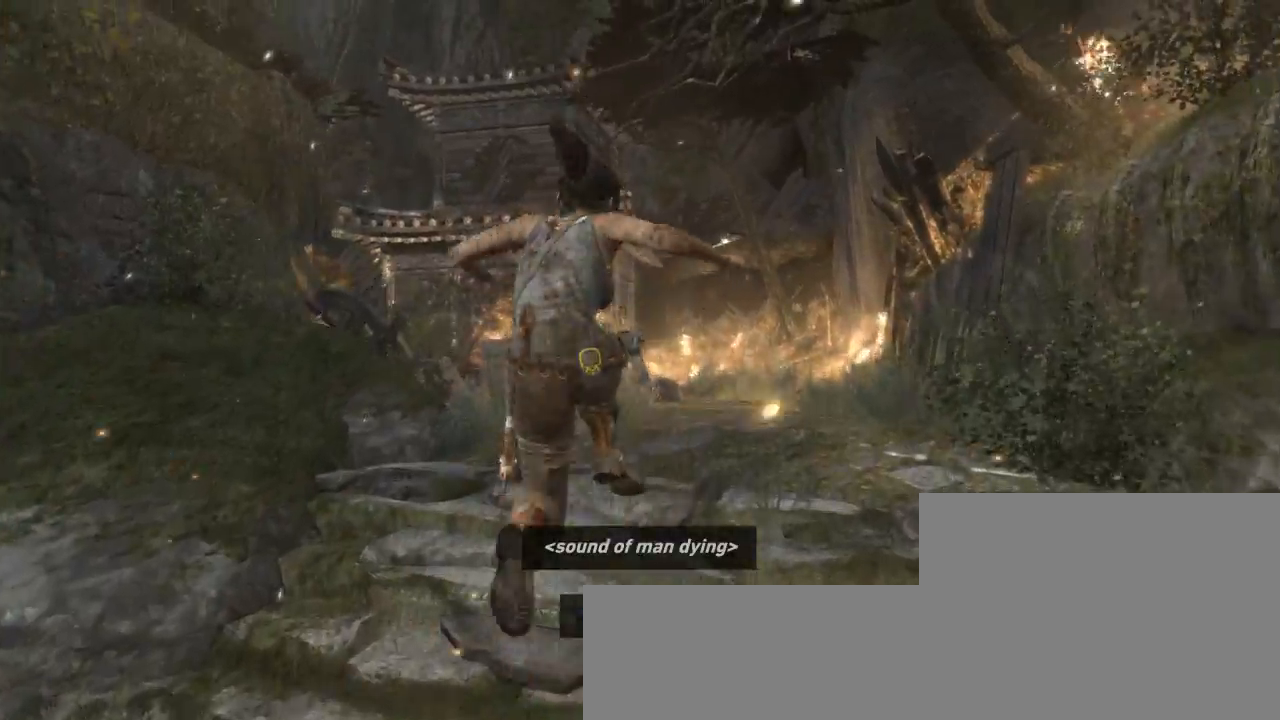
{"keys": ["z"], "mouse": [], "events": [[33, "shift", "up"], [133, "shift", "down"], [233, "shift", "up"], [367, "shift", "down"], [467, "shift", "up"]]}
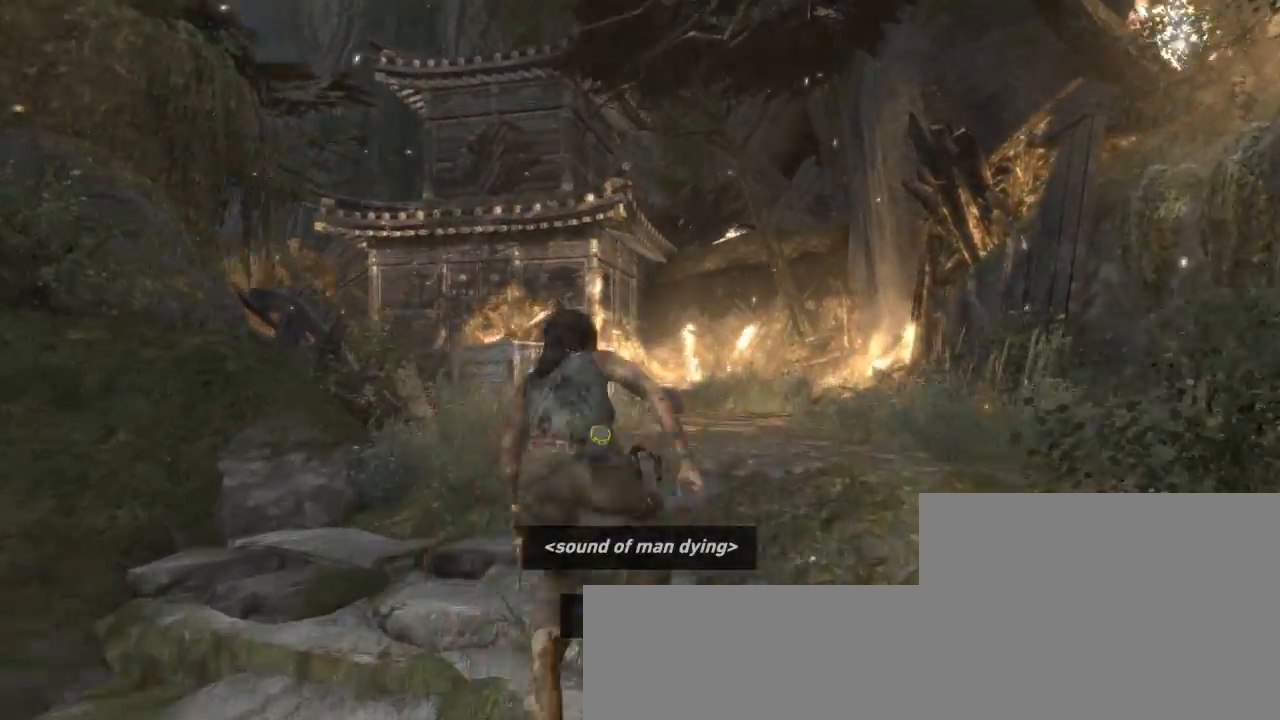
{"keys": ["shift", "z"], "mouse": [], "events": [[67, "shift", "down"], [167, "shift", "up"], [300, "shift", "down"], [367, "shift", "up"], [467, "shift", "down"]]}
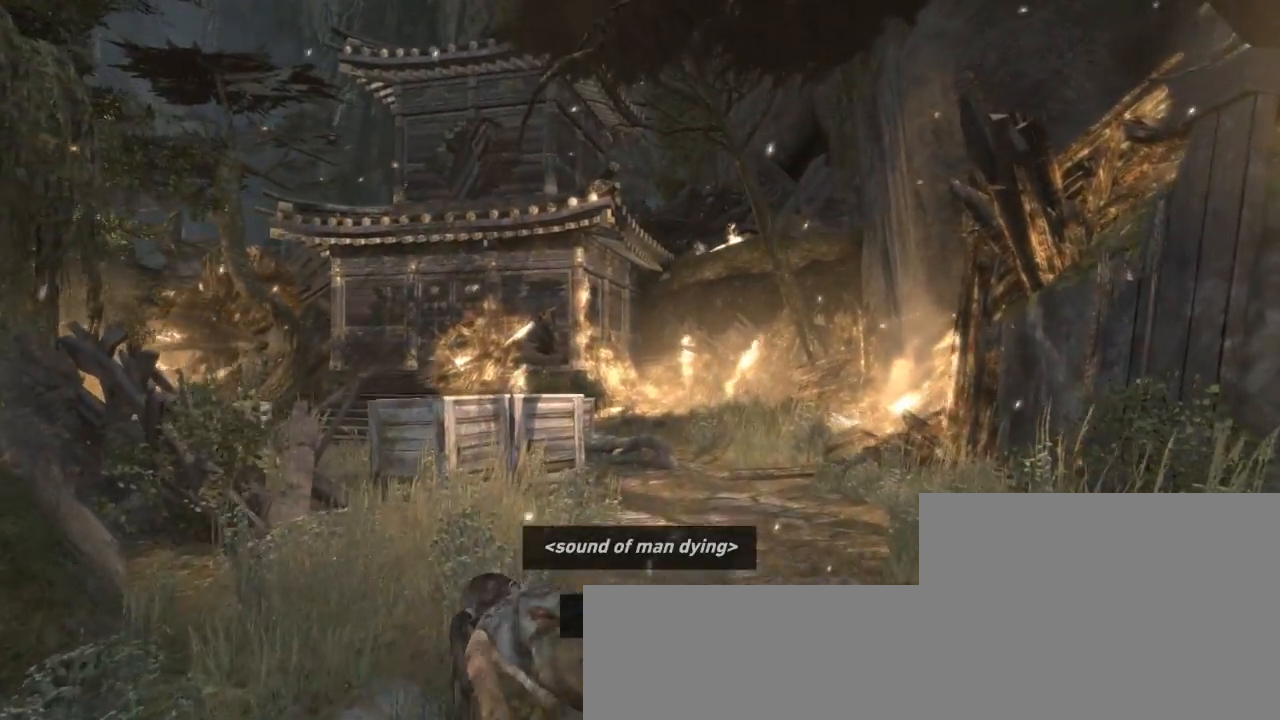
{"keys": ["z"], "mouse": [], "events": [[67, "shift", "up"], [200, "shift", "down"], [267, "shift", "up"], [333, "shift", "down"], [467, "shift", "up"]]}
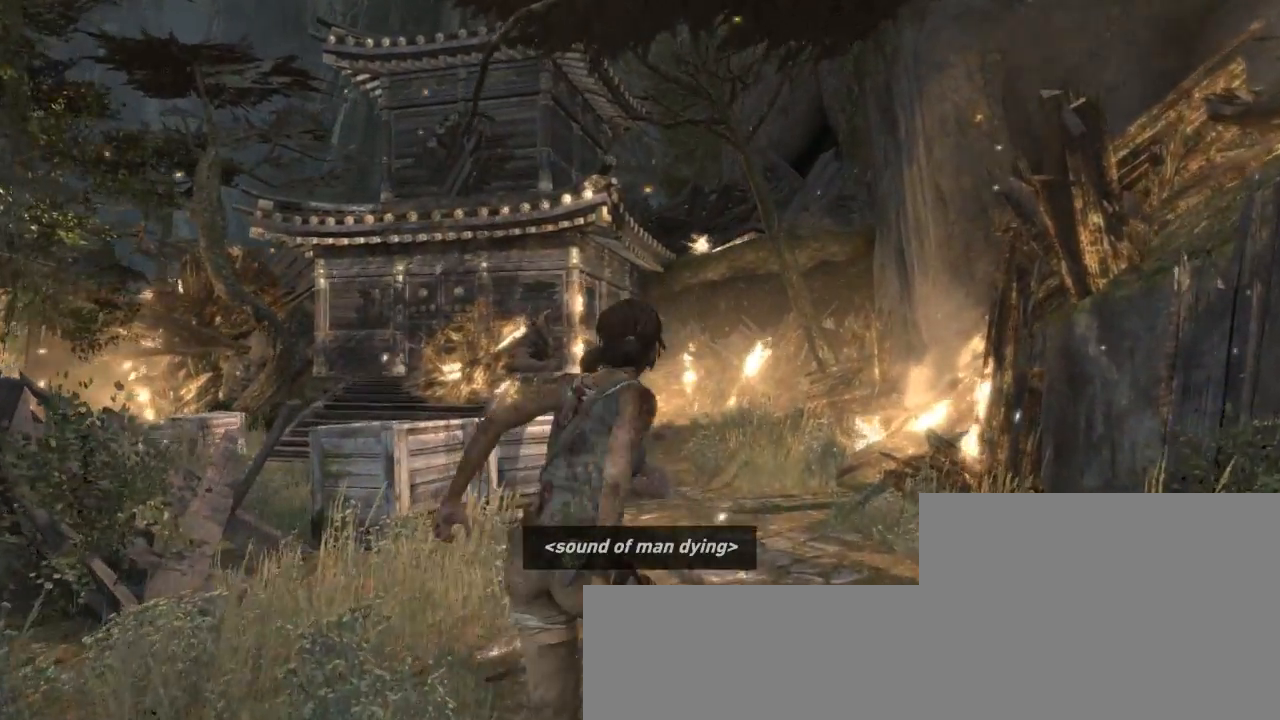
{"keys": ["f", "z"], "mouse": [], "events": [[233, "d", "down"], [333, "d", "up"], [433, "f", "down"]]}
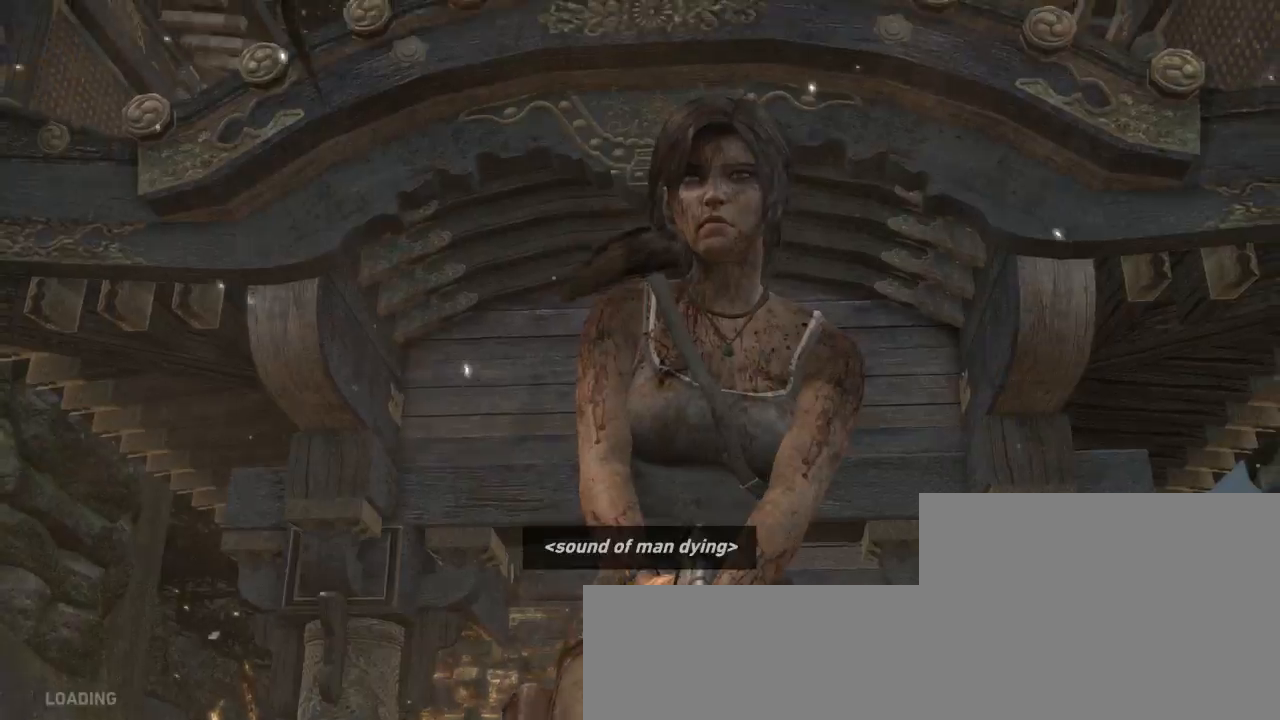
{"keys": [], "mouse": [], "events": [[67, "f", "up"], [300, "z", "up"]]}
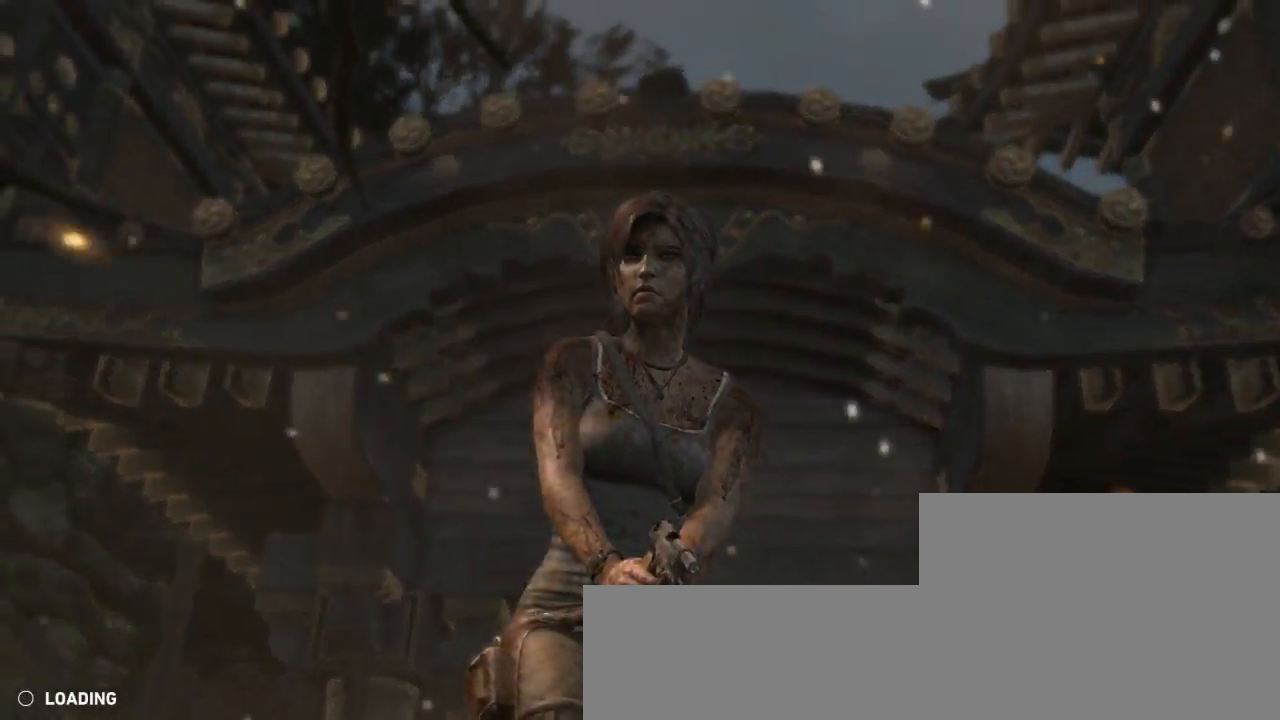
{"keys": ["space"], "mouse": [], "events": [[33, "space", "down"], [100, "space", "up"], [167, "space", "down"], [233, "space", "up"], [333, "space", "down"], [367, "space", "up"], [467, "space", "down"]]}
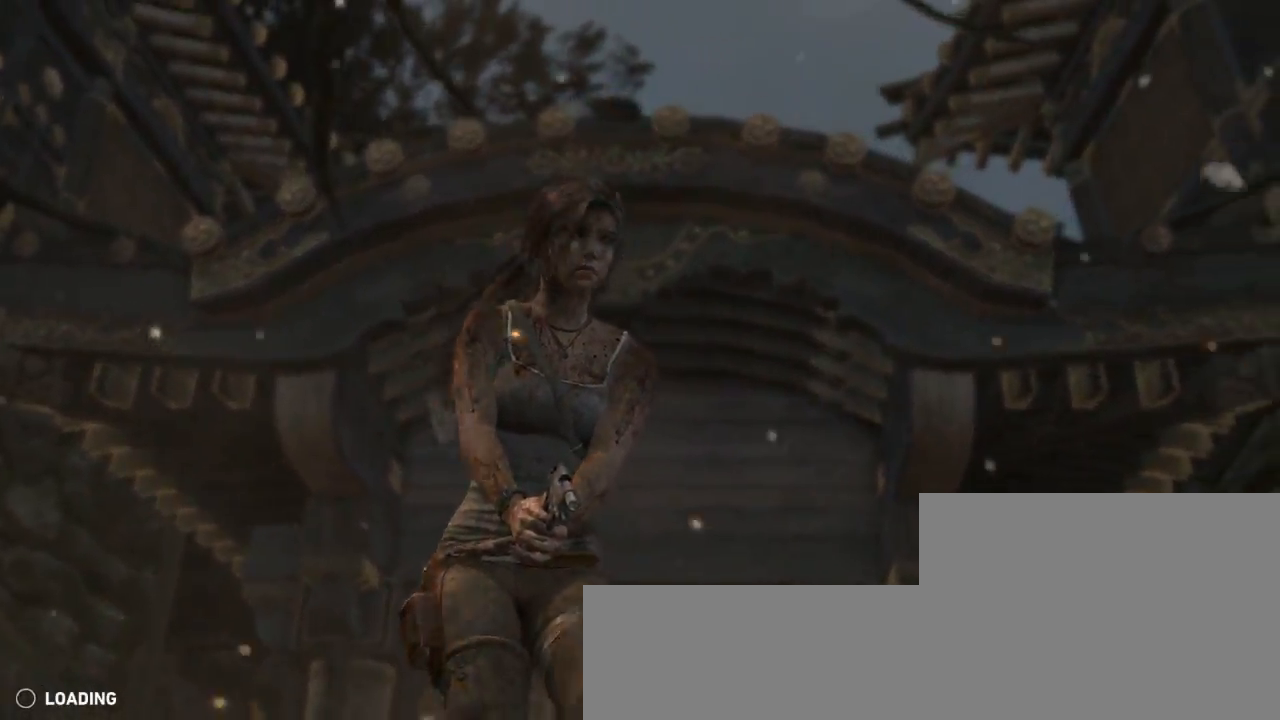
{"keys": [], "mouse": [], "events": [[33, "space", "up"], [100, "space", "down"], [167, "space", "up"], [267, "space", "down"], [300, "space", "up"], [400, "space", "down"], [467, "space", "up"]]}
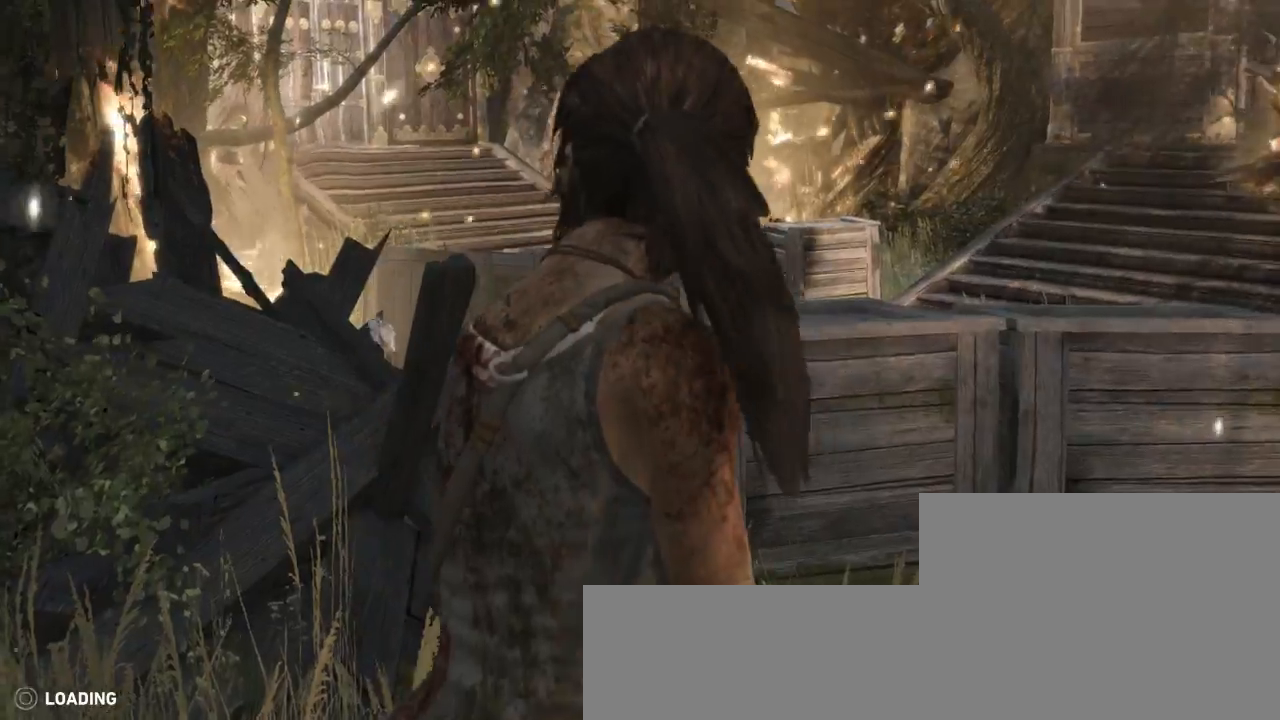
{"keys": ["space"], "mouse": [], "events": [[33, "space", "down"], [100, "space", "up"], [200, "space", "down"], [267, "space", "up"], [333, "space", "down"], [400, "space", "up"], [500, "space", "down"]]}
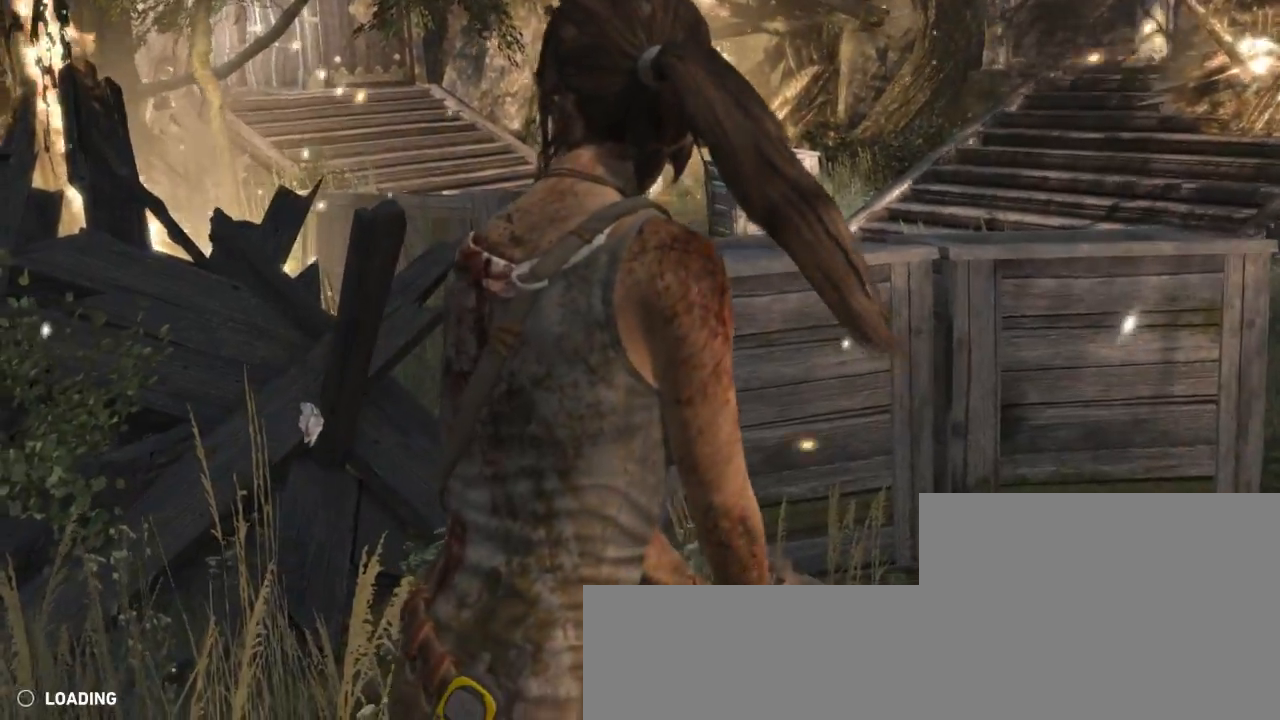
{"keys": [], "mouse": [], "events": [[100, "space", "up"], [133, "space", "down"], [233, "space", "up"], [300, "space", "down"], [367, "space", "up"], [467, "space", "down"], [500, "space", "up"]]}
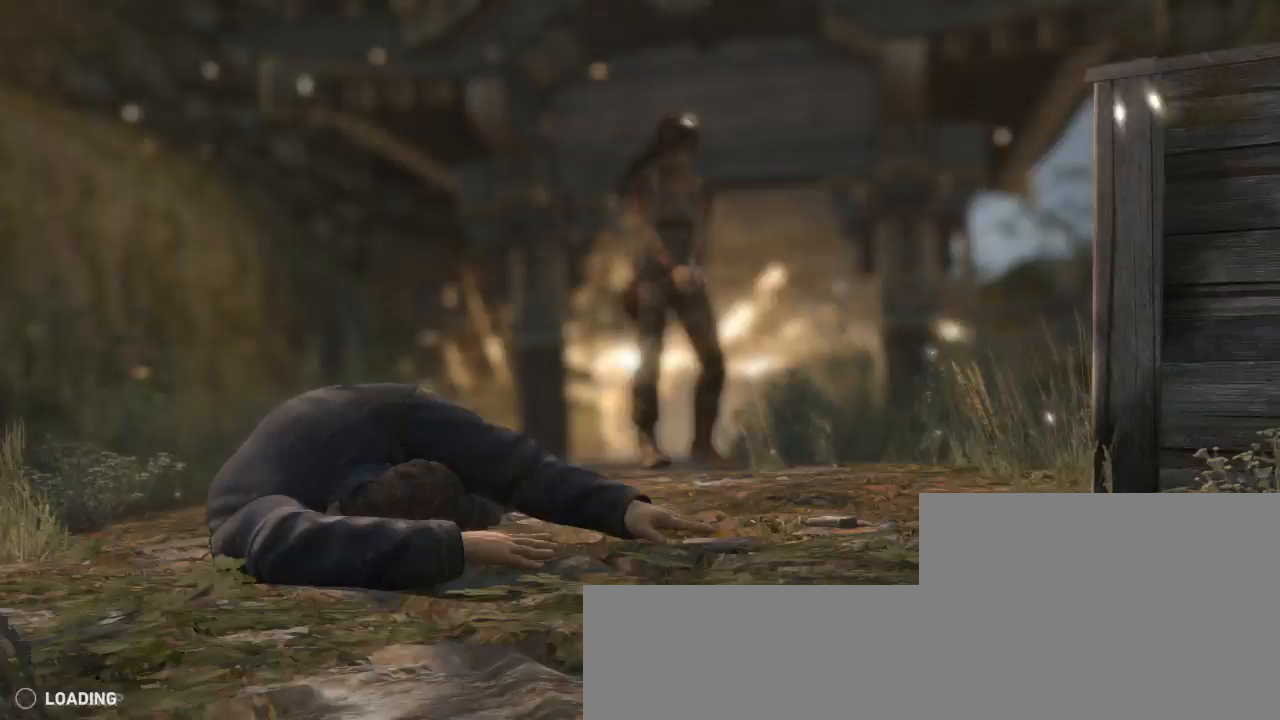
{"keys": [], "mouse": [], "events": [[100, "space", "down"], [133, "space", "up"], [200, "space", "down"], [267, "space", "up"], [367, "space", "down"], [433, "space", "up"]]}
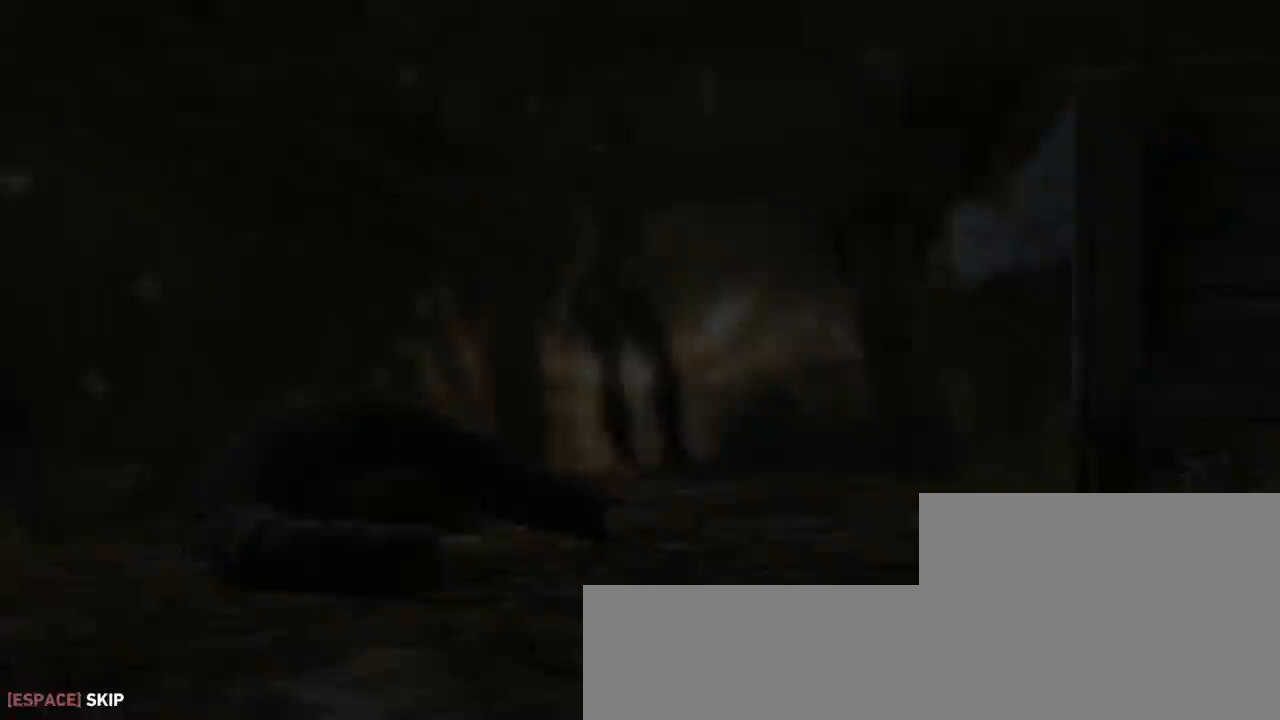
{"keys": [], "mouse": [], "events": []}
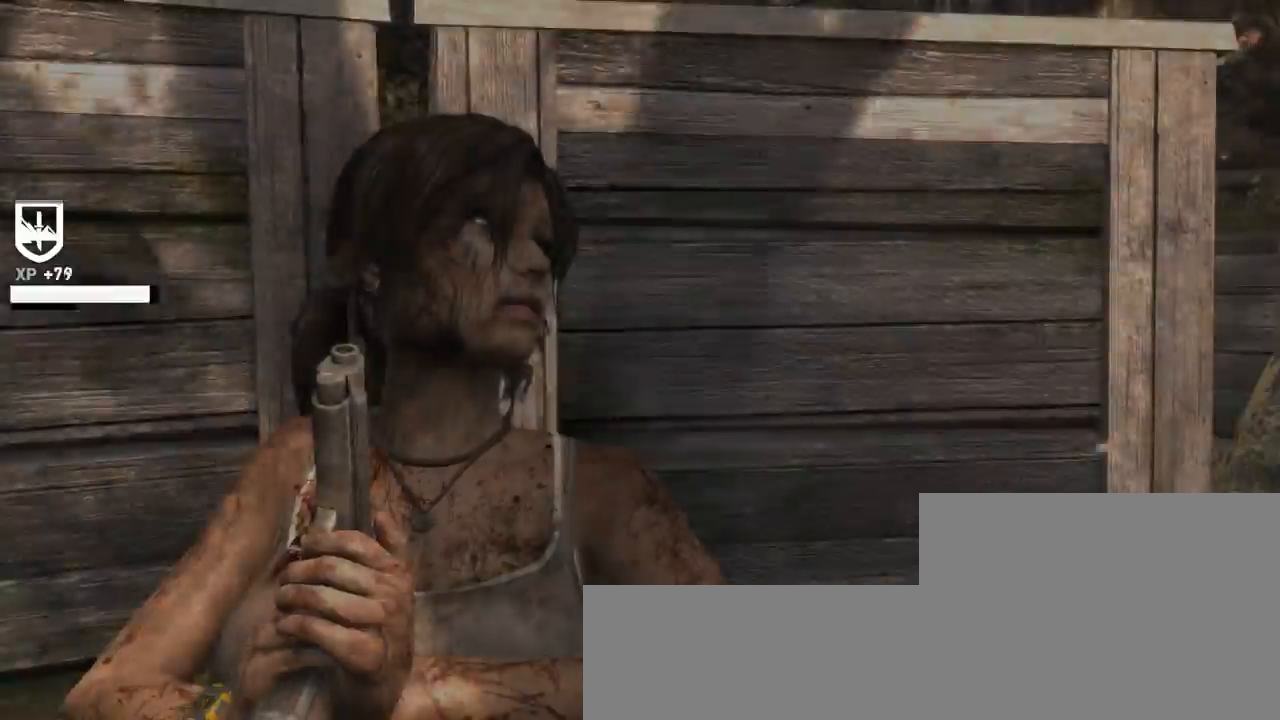
{"keys": [], "mouse": [], "events": []}
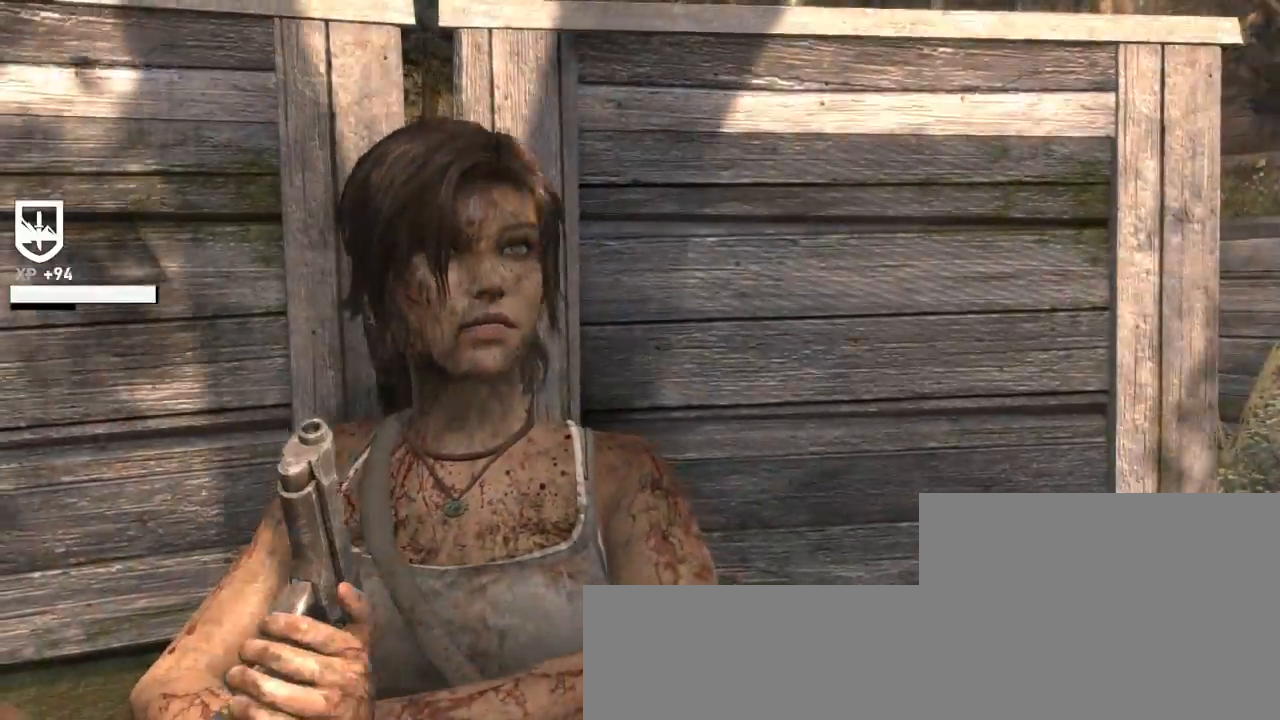
{"keys": [], "mouse": [], "events": []}
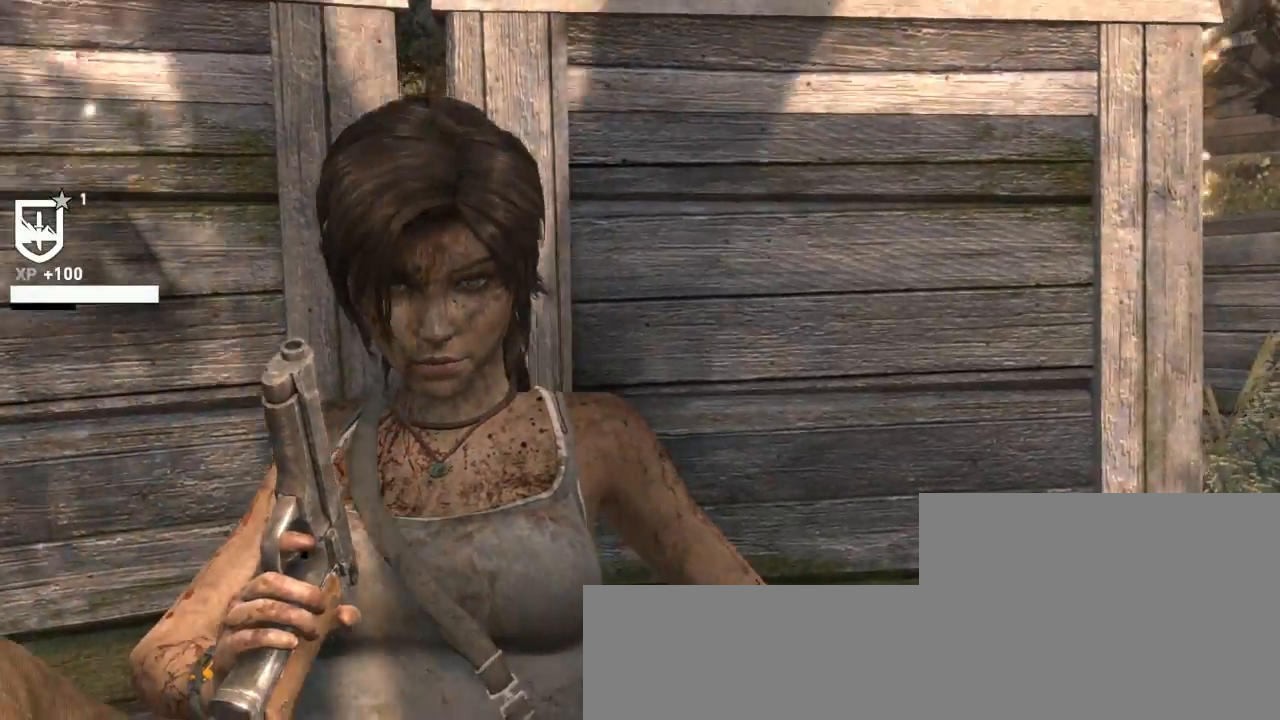
{"keys": [], "mouse": [], "events": []}
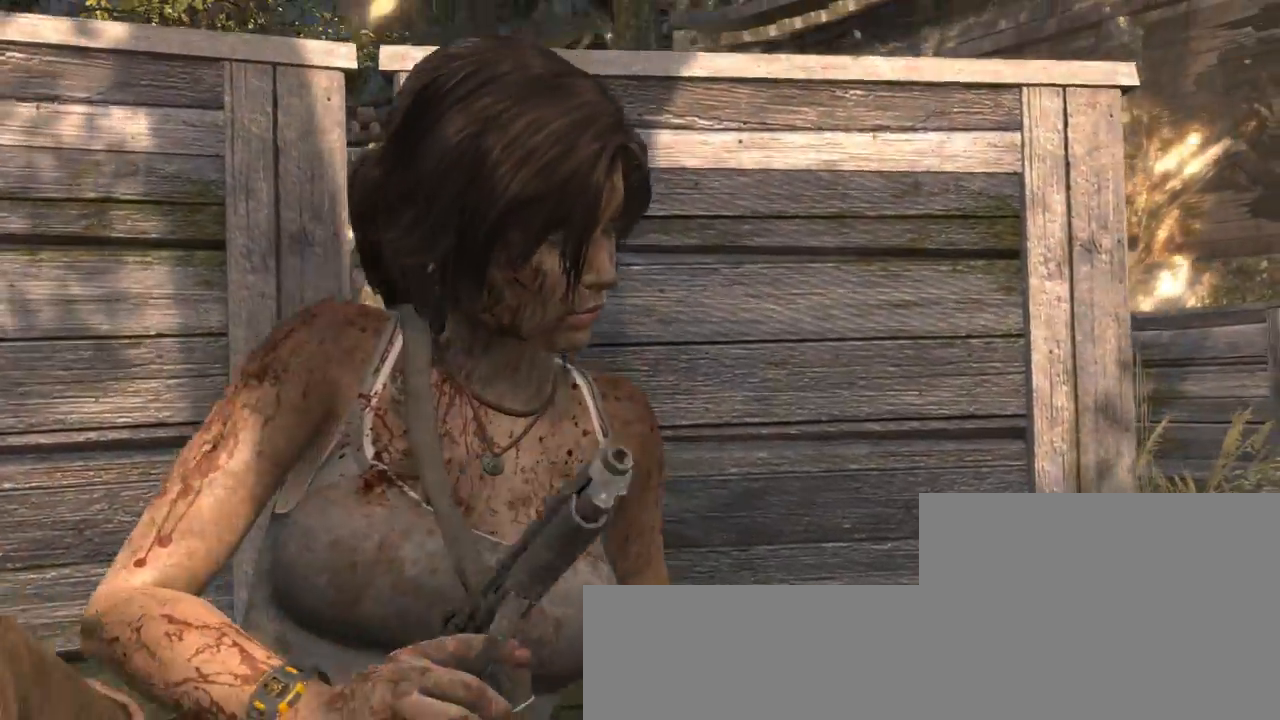
{"keys": [], "mouse": [], "events": []}